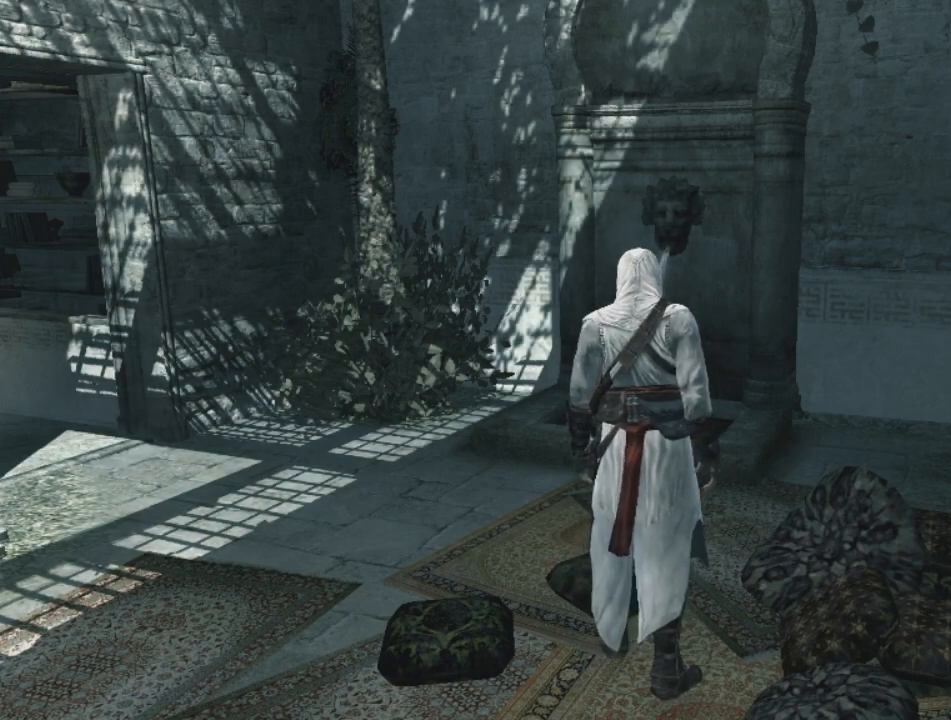
Gameplay with keyboard and mouse; each line is a JSON object with the keys and mouse buttons held at the frame after it. "events" lists presses ("down") and releases ("up") of "1", "2", "3", "4", "5", "a", "alt", "c", "caps_lock", "ctrl", "d", "e", "f", "g", "q", "r", "s", "shift", "space", "t", "tab", "v", "w", "x", "z" and "mouse_wheel" between this image and that frame as [ms after this image, input, new state], when the widget could be followed in between. "mouse_wheel" = the "wheel" button of the "mouse" list. No other keys are recorded. "wheel" means that the mouse wheel is clicked or scrolled. "mouse_move" is the direction in which the mouse moves at that frame (one of eight, or "still"), when it could be read. Not read: n.
{"keys": ["w"], "mouse": [], "mouse_move": "down-right", "events": [[450, "w", "down"]]}
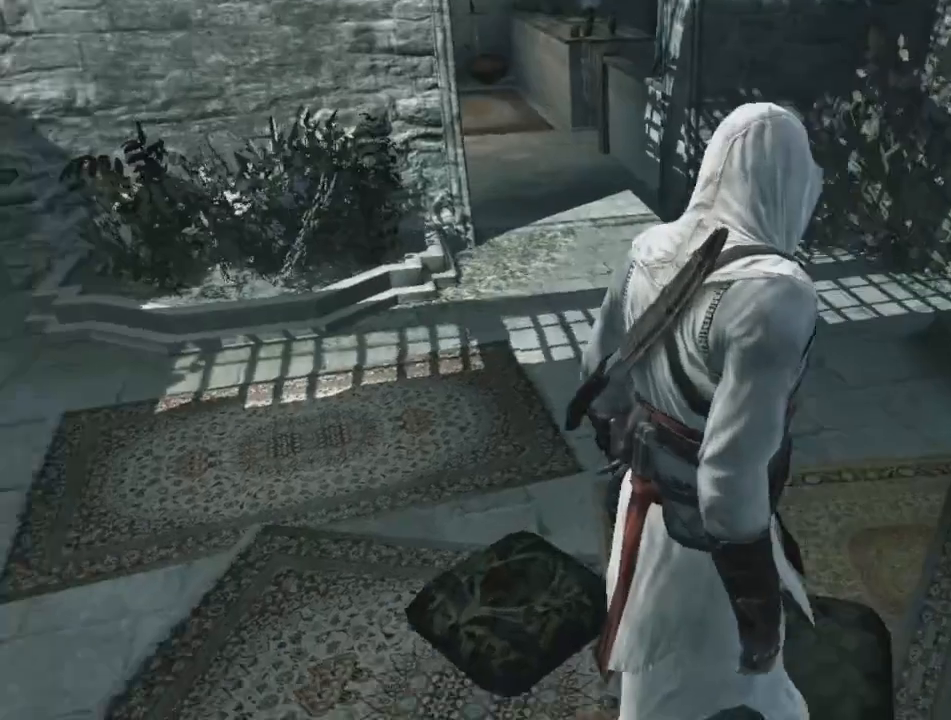
{"keys": ["a", "w"], "mouse": [], "mouse_move": "up-right", "events": [[400, "a", "down"]]}
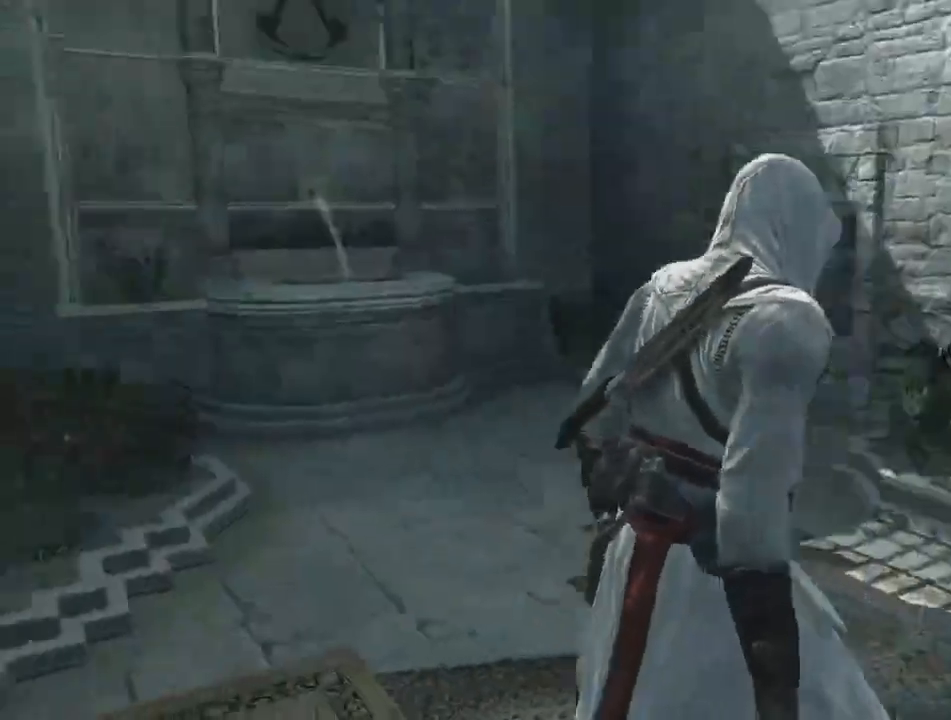
{"keys": ["shift", "w"], "mouse": [], "mouse_move": "still", "events": [[200, "shift", "down"], [250, "a", "up"]]}
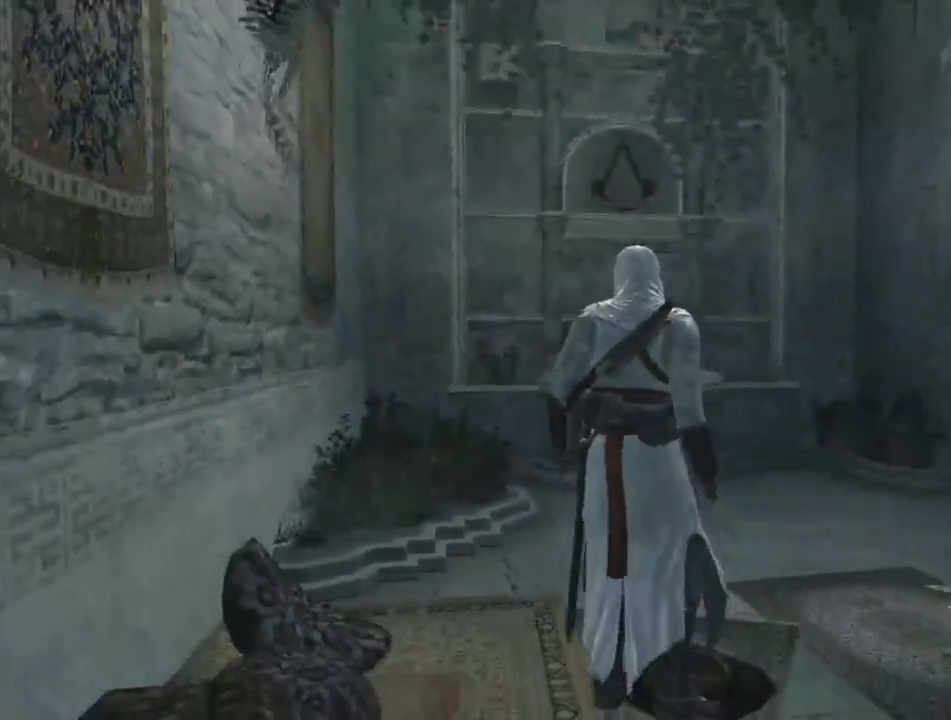
{"keys": ["shift", "space", "w"], "mouse": [], "mouse_move": "still", "events": [[250, "space", "down"]]}
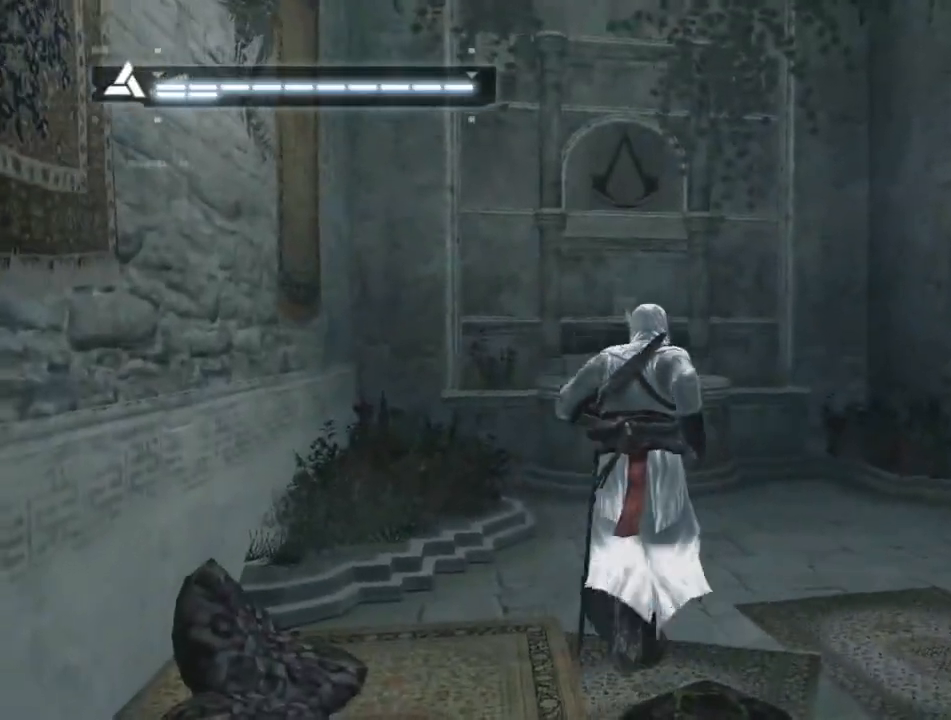
{"keys": ["shift", "space", "w"], "mouse": [], "mouse_move": "still", "events": []}
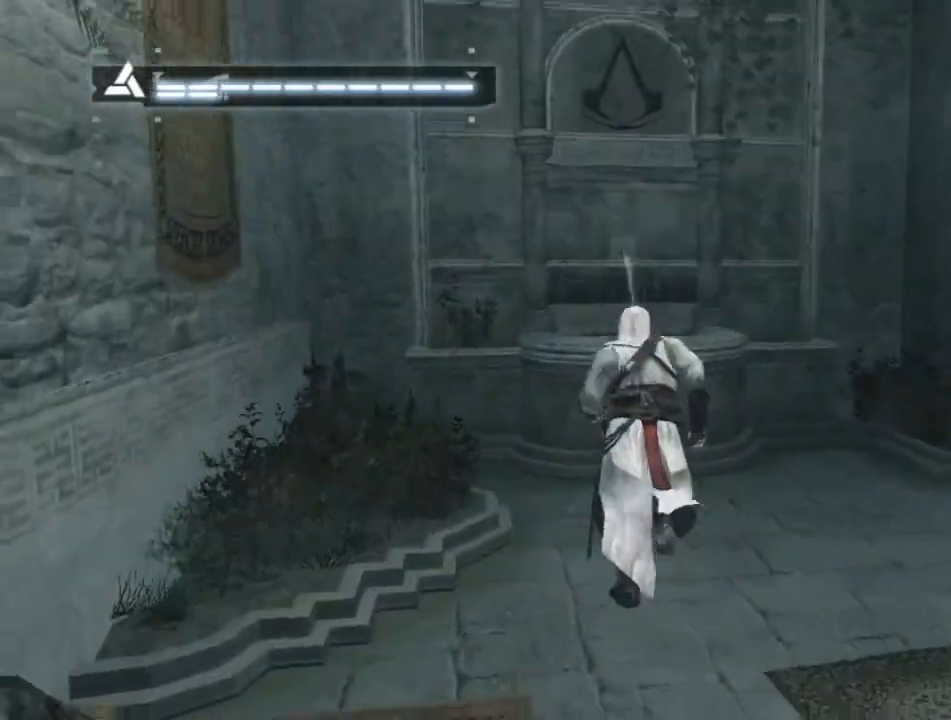
{"keys": ["shift", "space", "w"], "mouse": [], "mouse_move": "up", "events": []}
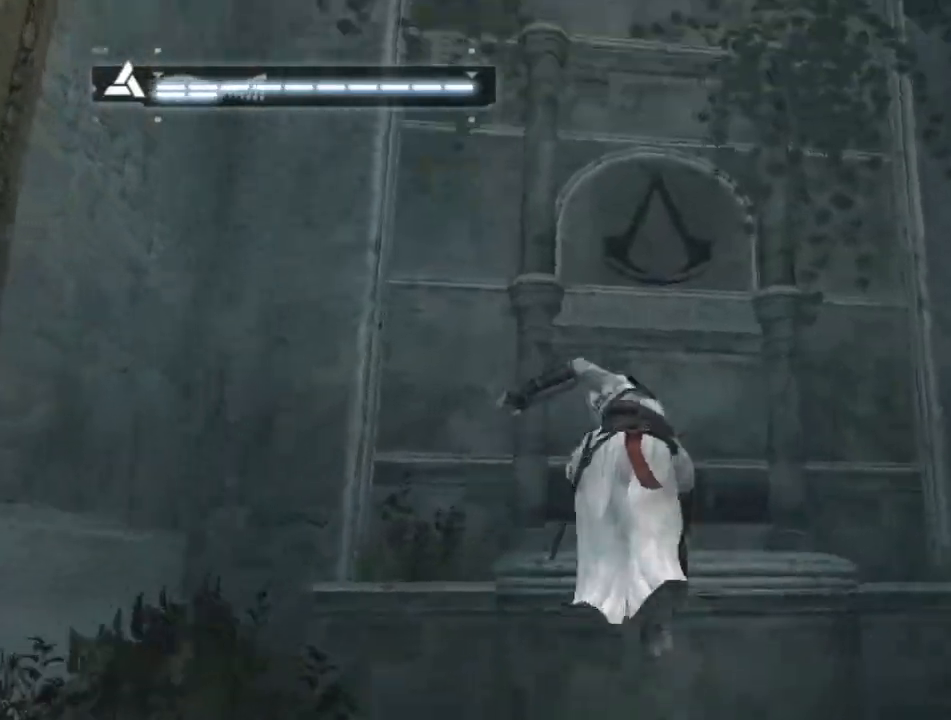
{"keys": ["shift", "space", "w"], "mouse": [], "mouse_move": "still", "events": []}
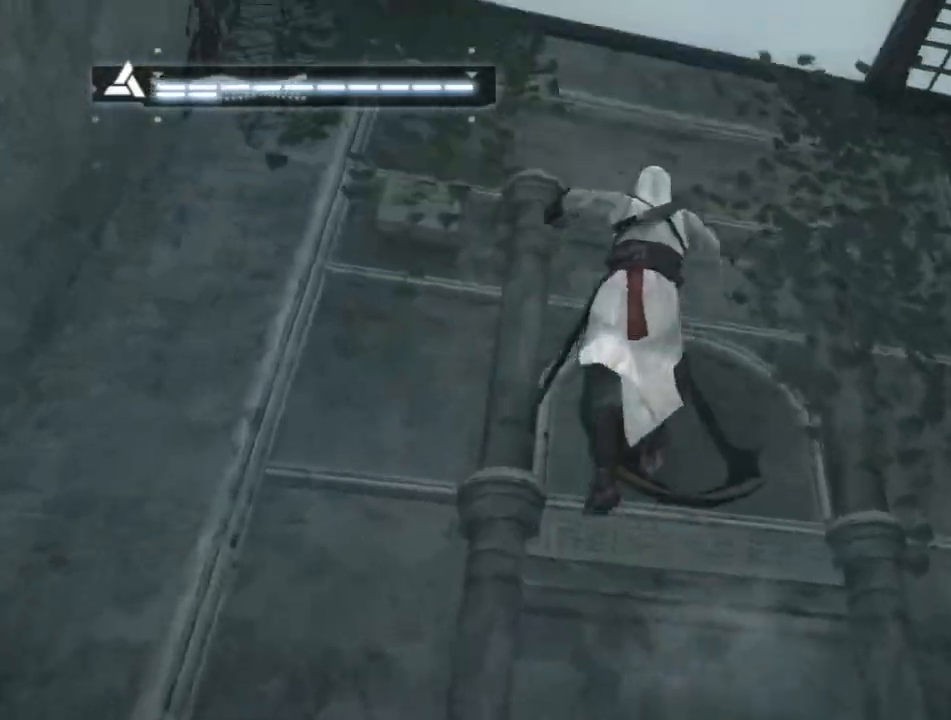
{"keys": ["shift", "space", "w"], "mouse": [], "mouse_move": "still", "events": []}
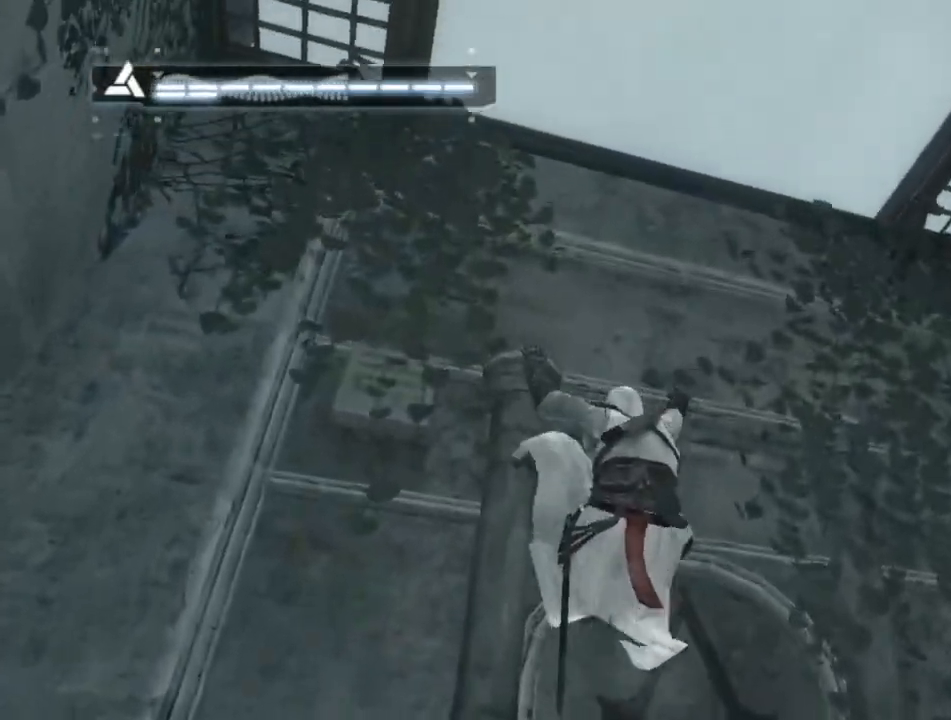
{"keys": ["shift", "space", "w"], "mouse": [], "mouse_move": "still", "events": []}
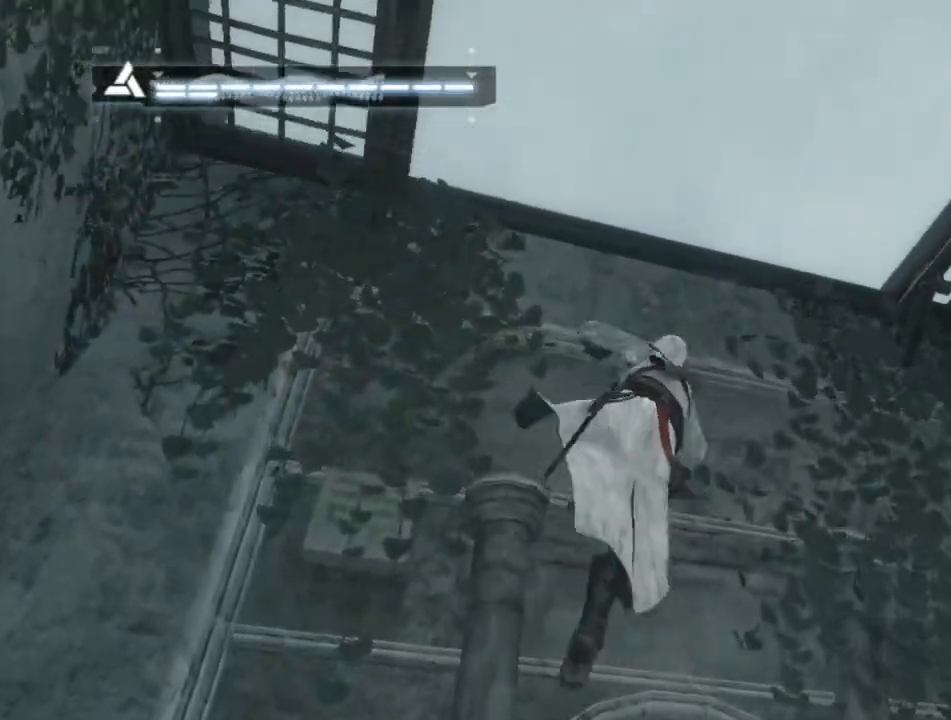
{"keys": ["shift", "space", "w"], "mouse": [], "mouse_move": "still", "events": []}
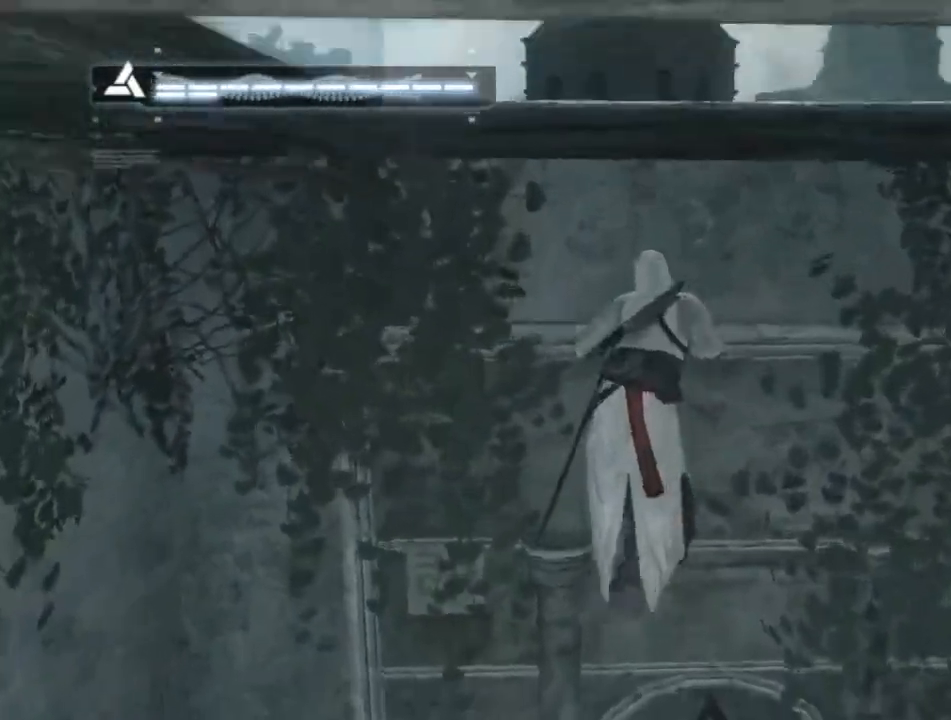
{"keys": ["shift", "space", "w"], "mouse": [], "mouse_move": "still", "events": []}
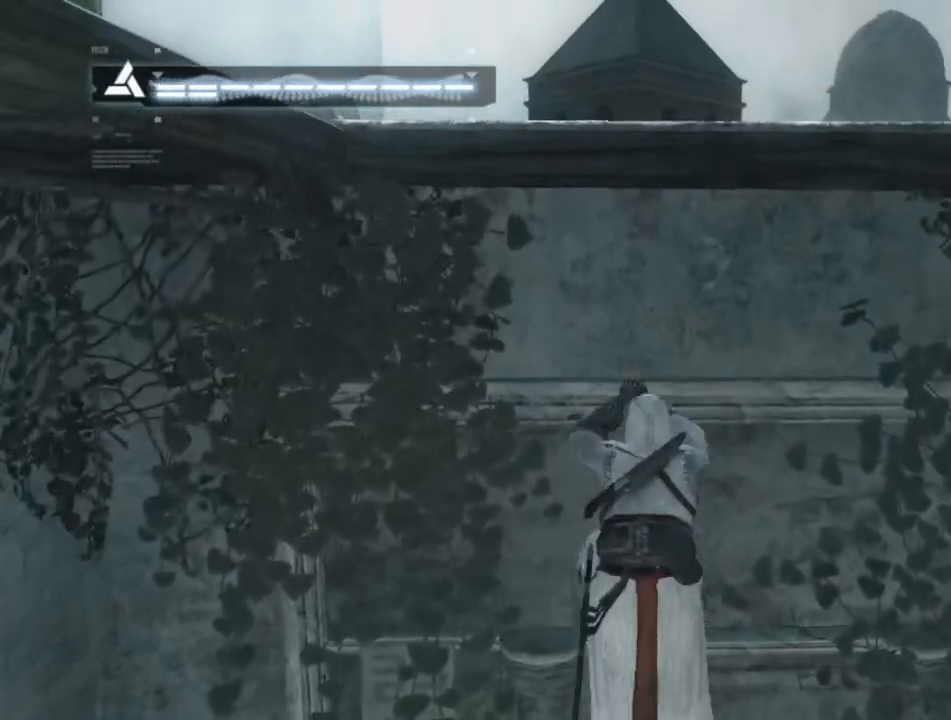
{"keys": ["shift", "space", "w"], "mouse": [], "mouse_move": "still", "events": []}
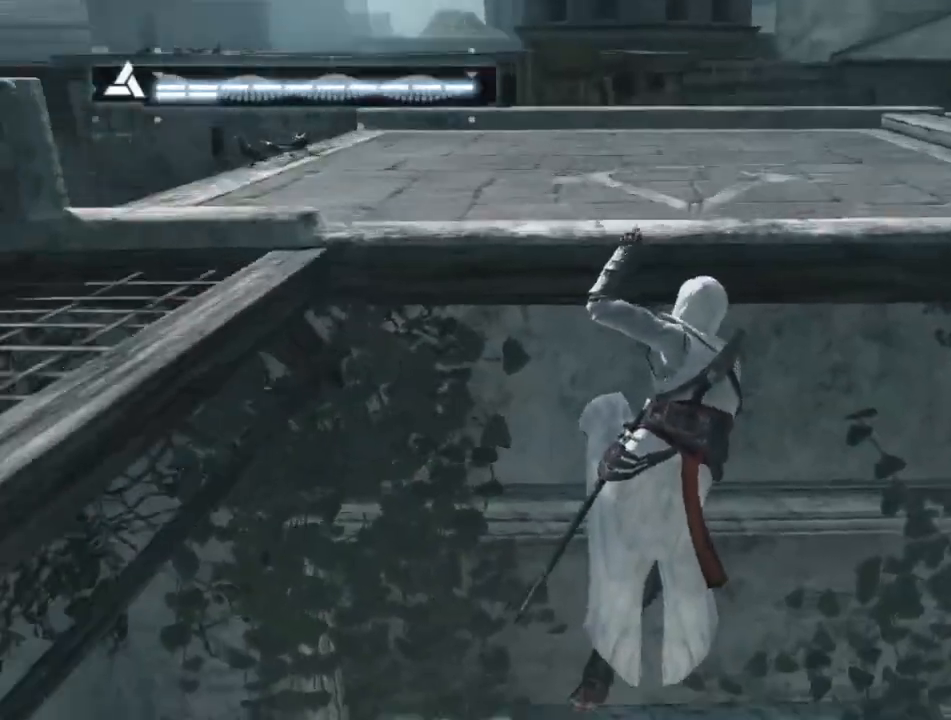
{"keys": ["shift", "space", "w"], "mouse": [], "mouse_move": "up-right", "events": []}
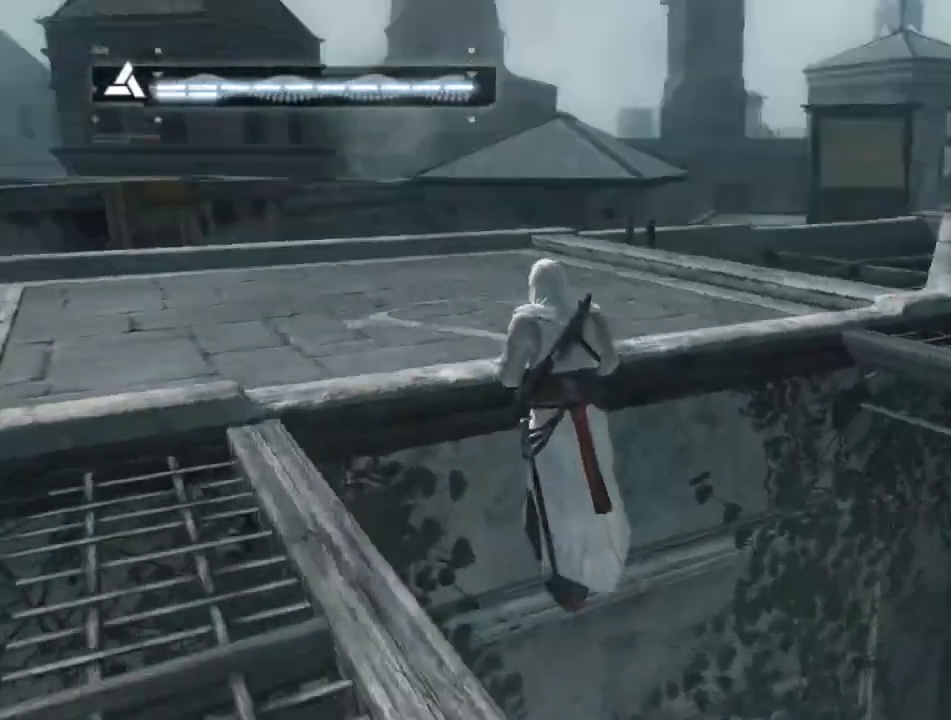
{"keys": ["shift", "space", "w"], "mouse": [], "mouse_move": "left", "events": []}
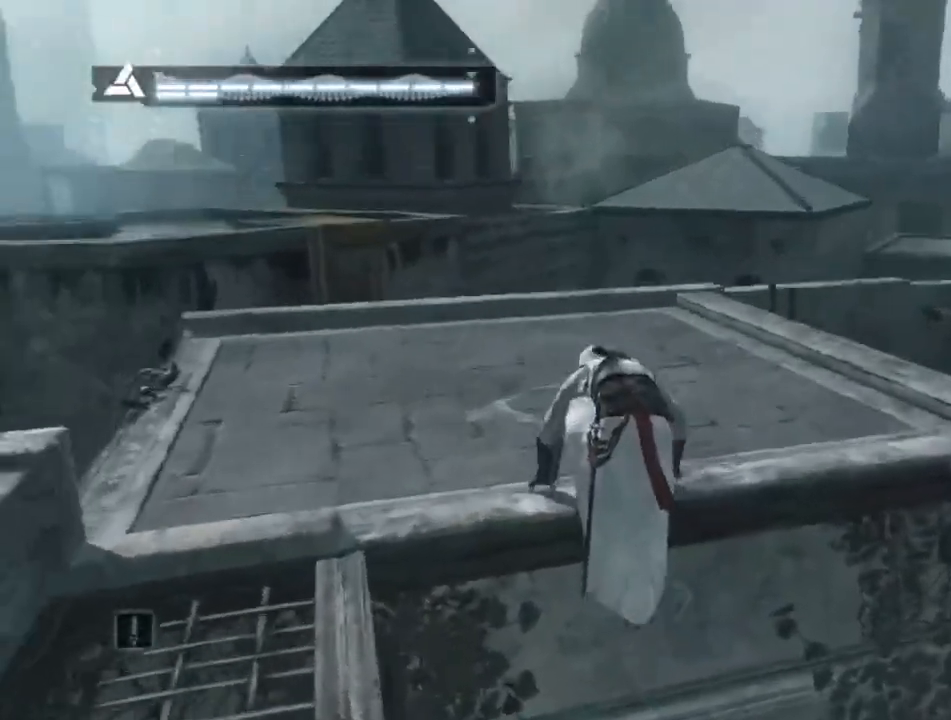
{"keys": ["shift", "space", "w"], "mouse": [], "mouse_move": "right", "events": []}
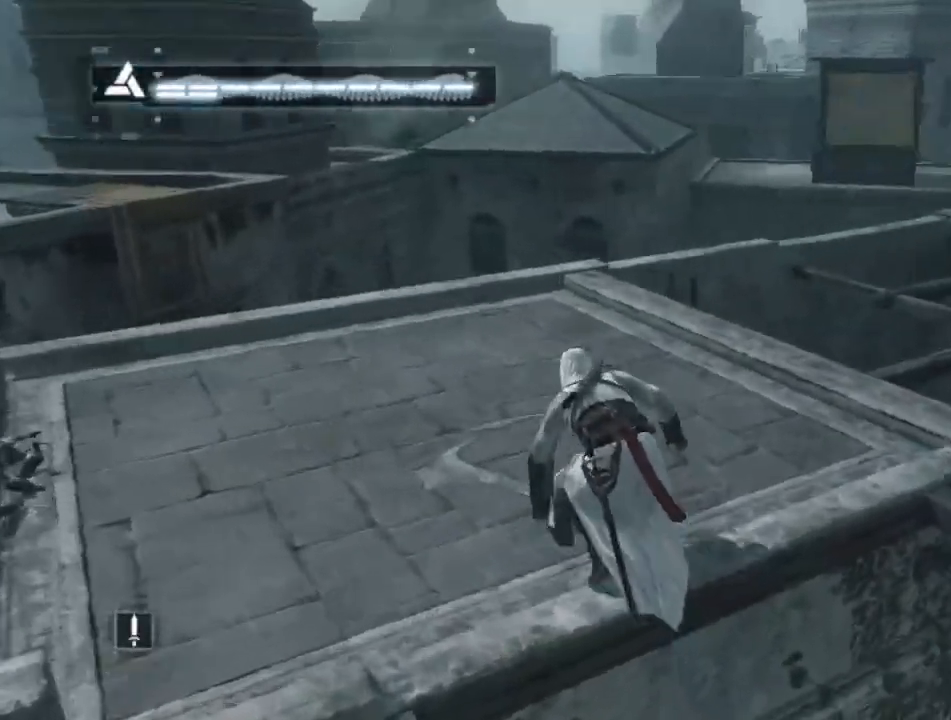
{"keys": ["shift", "space", "w"], "mouse": [], "mouse_move": "still", "events": []}
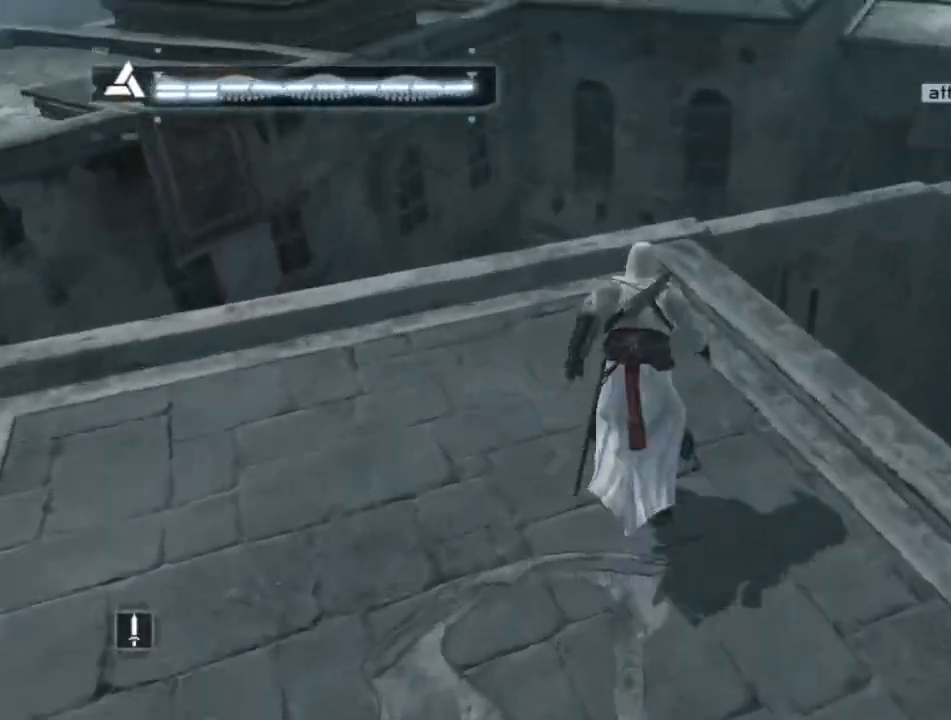
{"keys": ["shift", "space", "w"], "mouse": [], "mouse_move": "still", "events": [[84, "space", "up"], [117, "w", "up"], [167, "shift", "up"], [317, "w", "down"], [350, "shift", "down"], [350, "space", "down"]]}
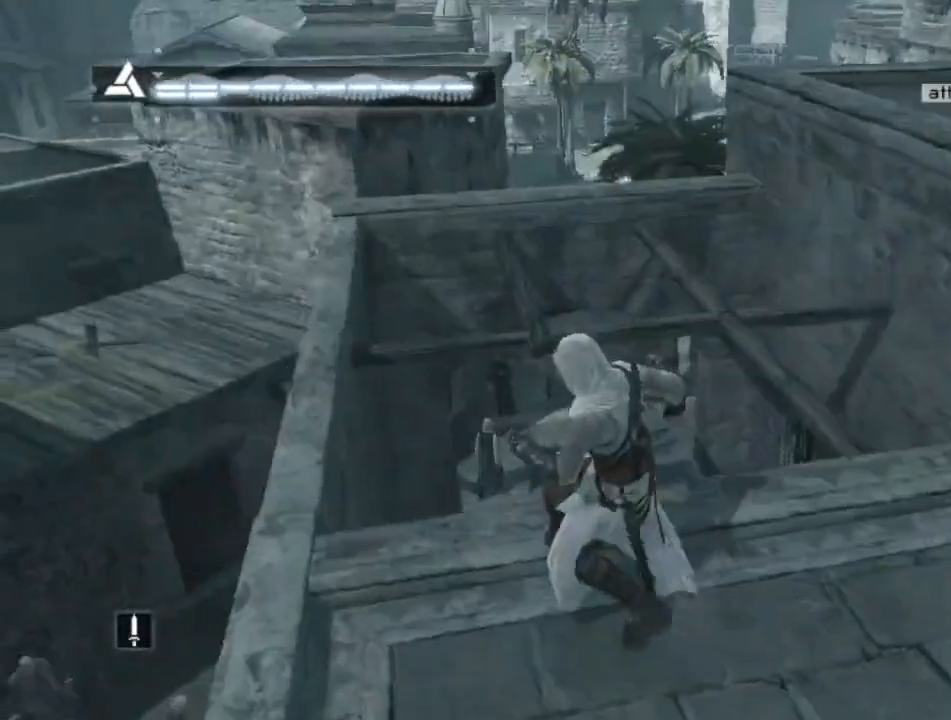
{"keys": ["shift", "space", "w"], "mouse": [], "mouse_move": "left", "events": []}
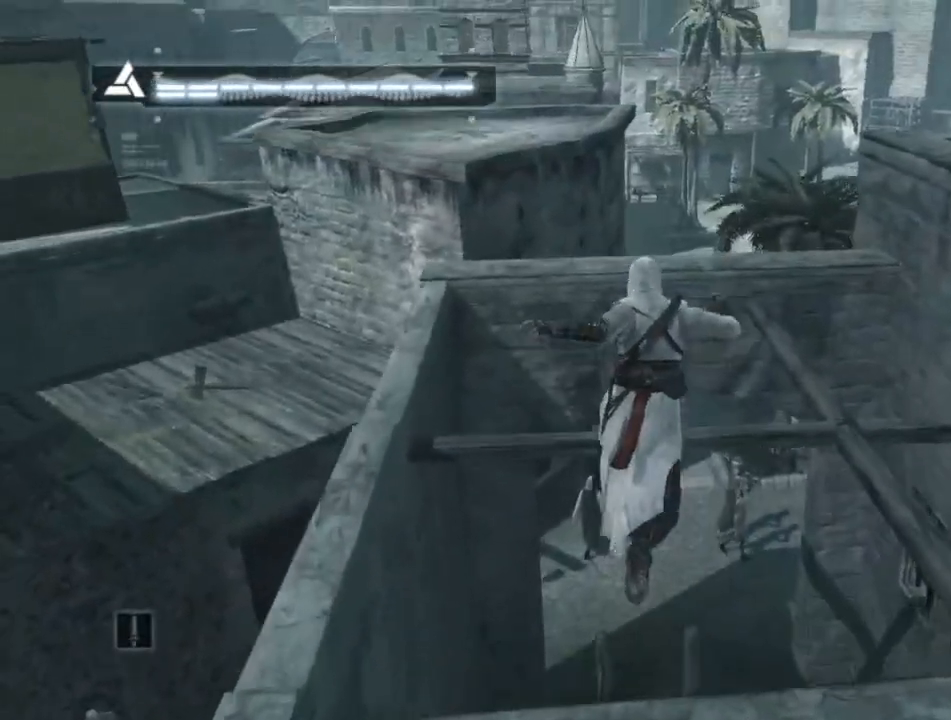
{"keys": ["shift", "space", "w"], "mouse": [], "mouse_move": "still", "events": []}
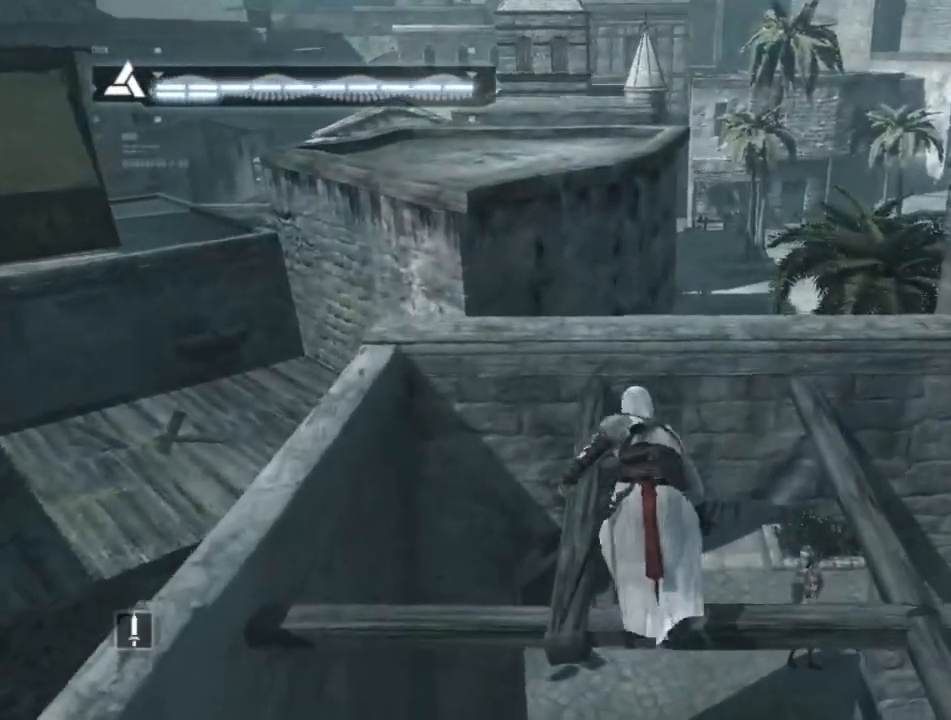
{"keys": ["shift", "space", "w"], "mouse": [], "mouse_move": "still", "events": []}
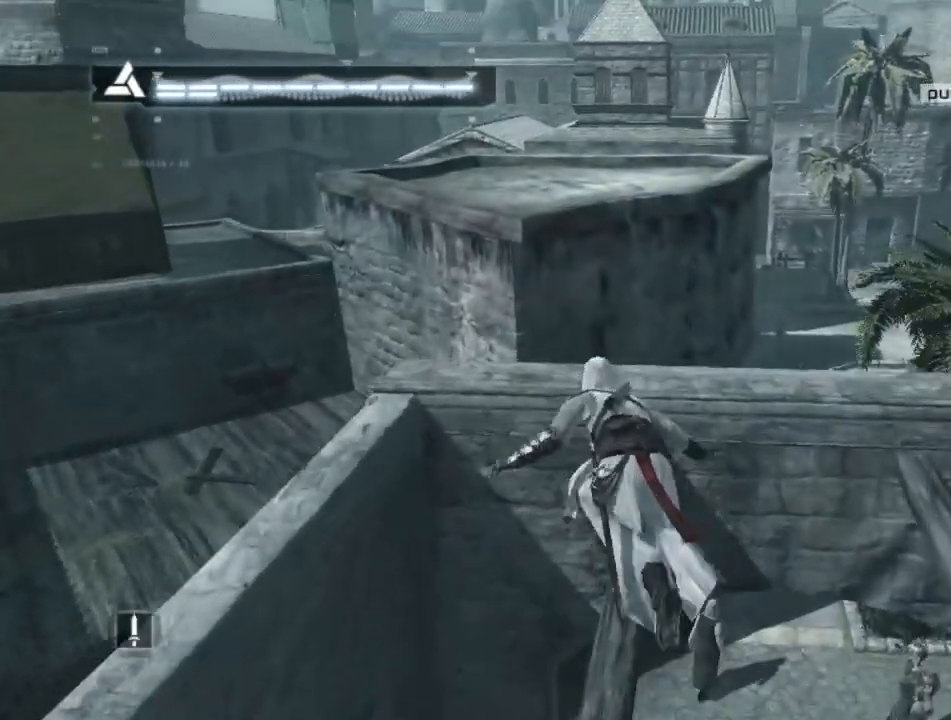
{"keys": ["shift"], "mouse": [], "events": [[467, "space", "up"], [467, "w", "up"]]}
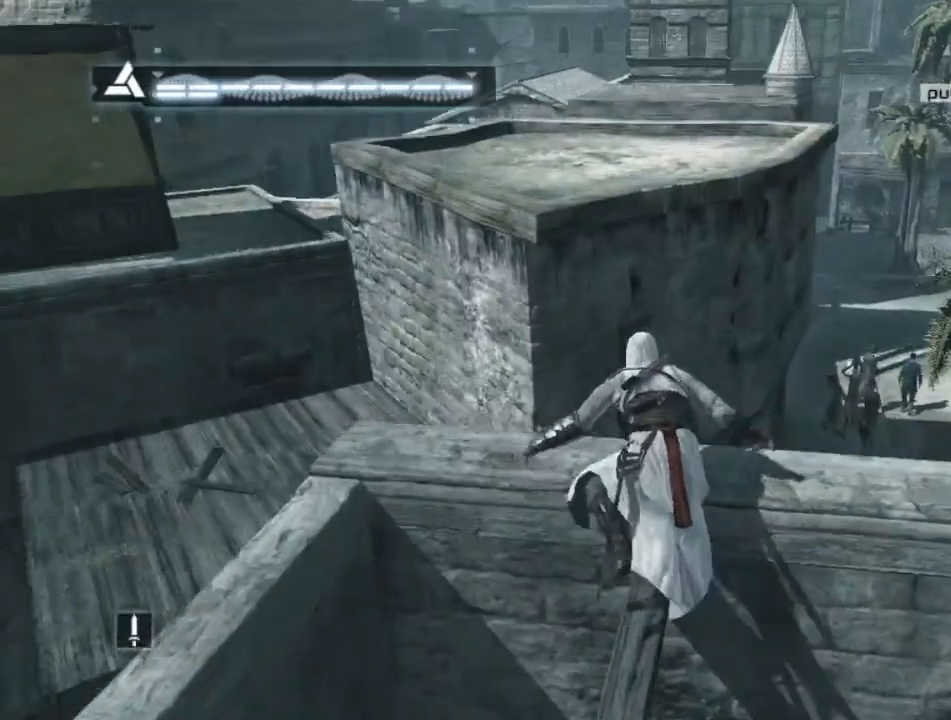
{"keys": [], "mouse": [], "mouse_move": "still", "events": [[67, "shift", "up"]]}
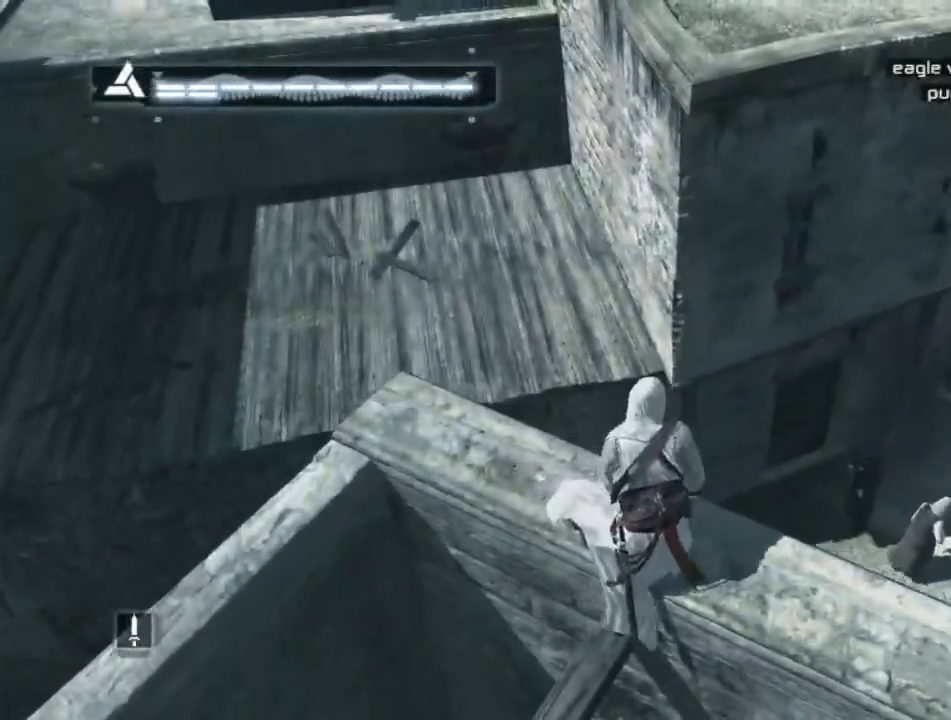
{"keys": ["shift", "space", "w"], "mouse": [], "mouse_move": "up-right", "events": [[284, "shift", "down"], [284, "space", "down"], [284, "w", "down"]]}
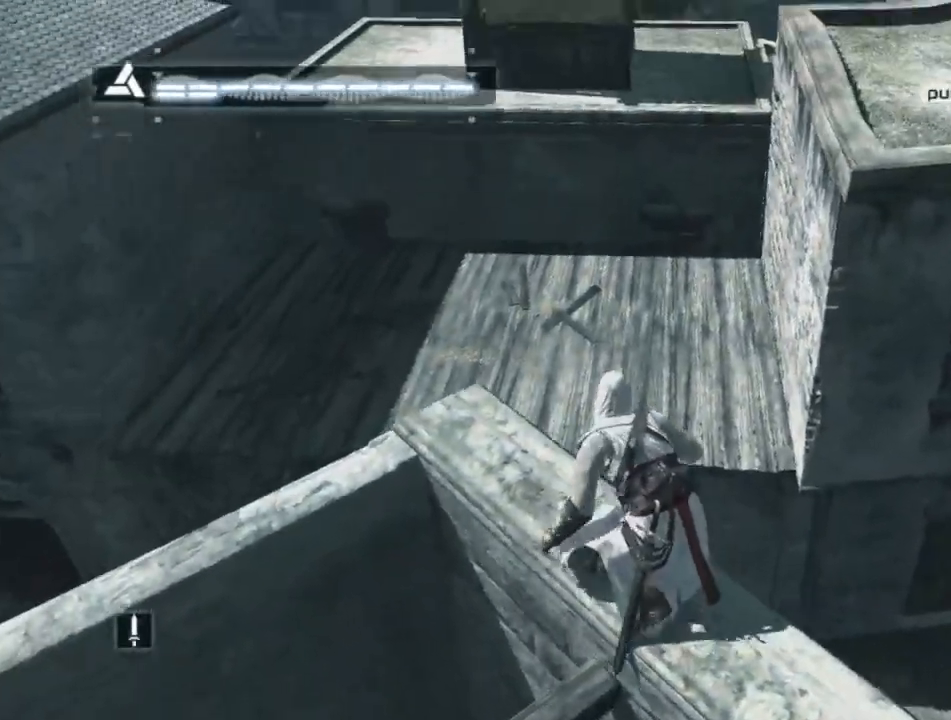
{"keys": ["shift", "space", "w"], "mouse": [], "mouse_move": "still", "events": []}
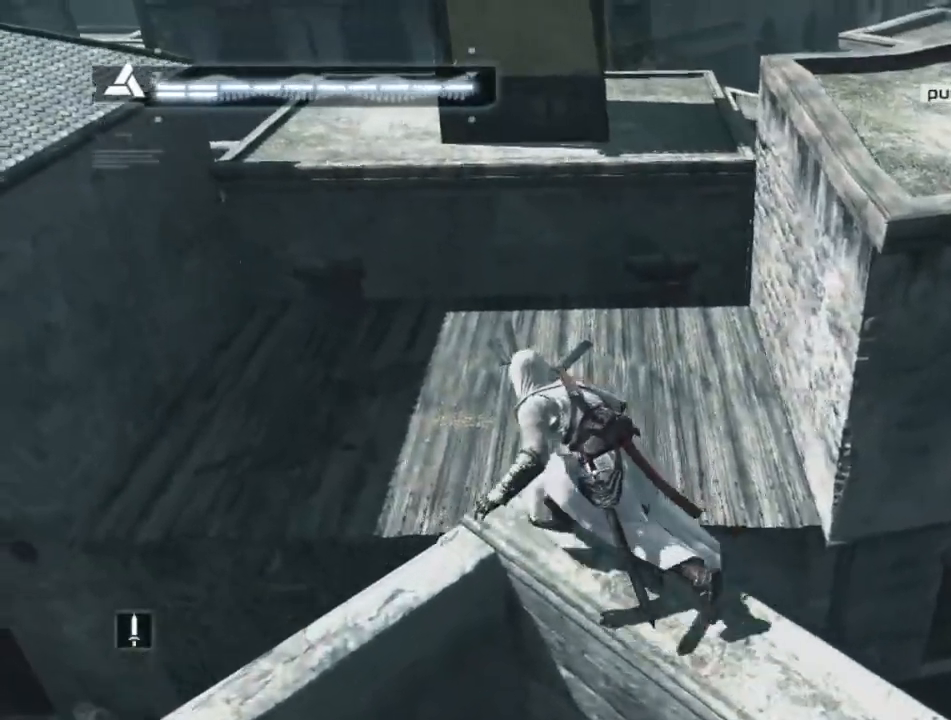
{"keys": ["shift", "space", "w"], "mouse": [], "mouse_move": "still", "events": []}
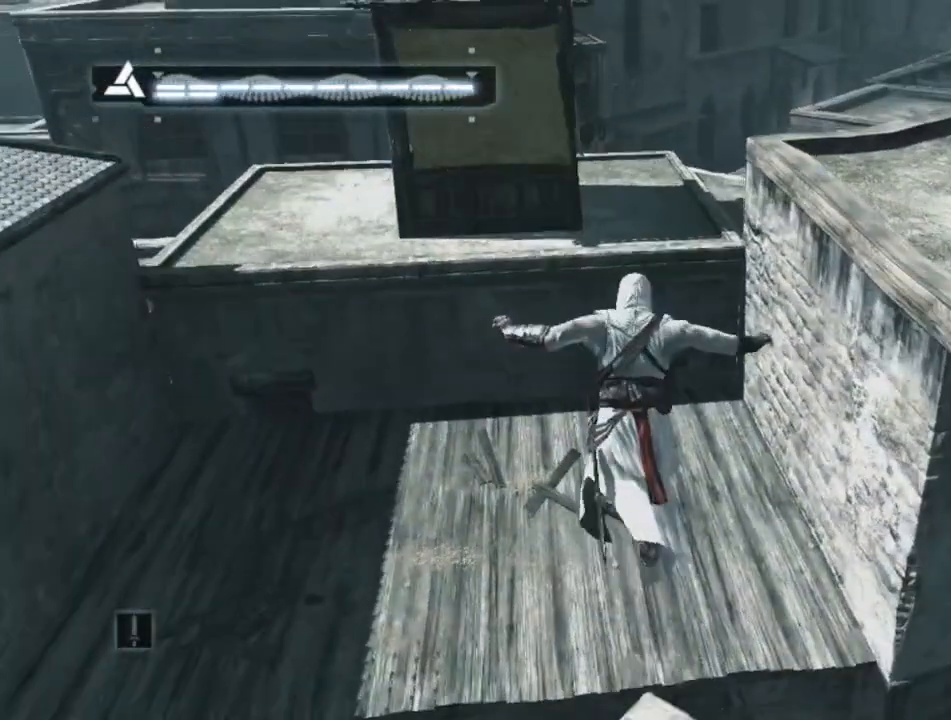
{"keys": ["shift", "space", "w"], "mouse": [], "mouse_move": "still", "events": []}
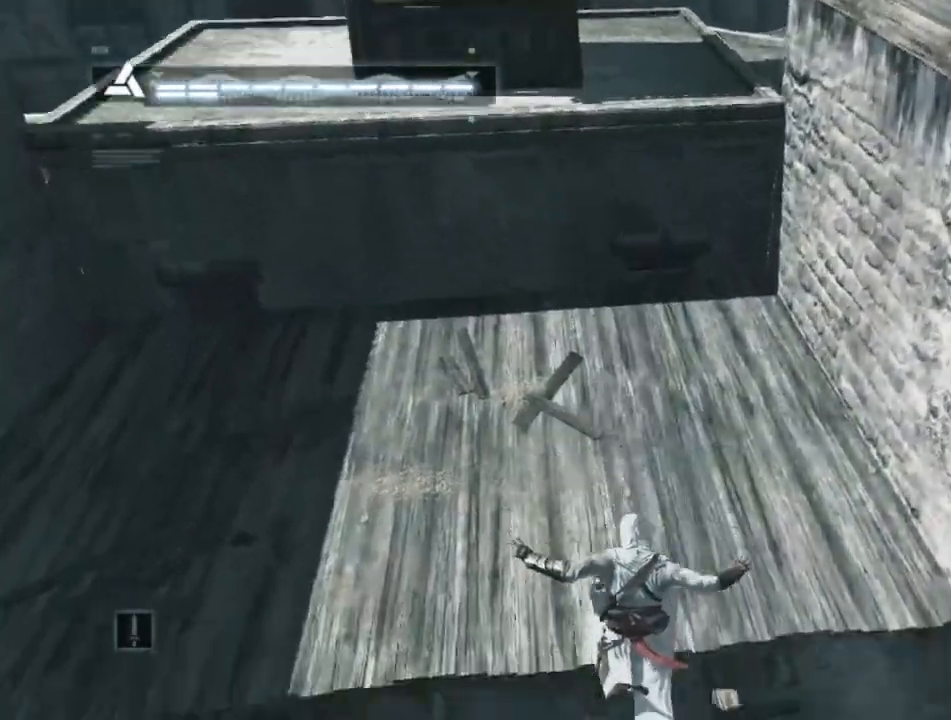
{"keys": ["shift", "space", "w"], "mouse": [], "mouse_move": "right", "events": []}
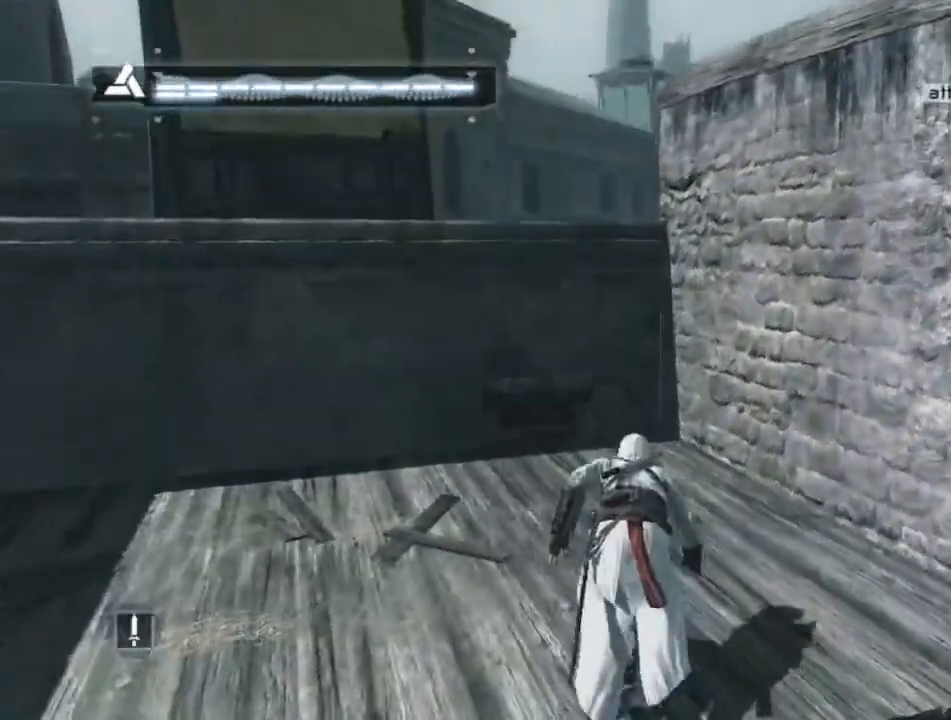
{"keys": ["shift", "space", "w"], "mouse": [], "mouse_move": "still", "events": []}
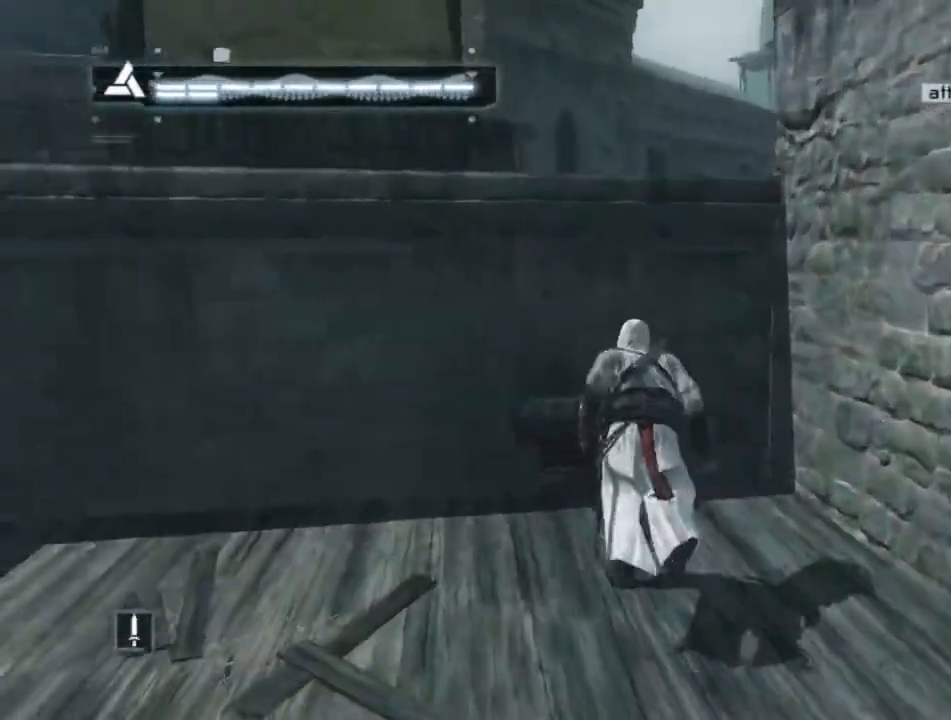
{"keys": ["shift", "space", "w"], "mouse": [], "mouse_move": "down-left", "events": []}
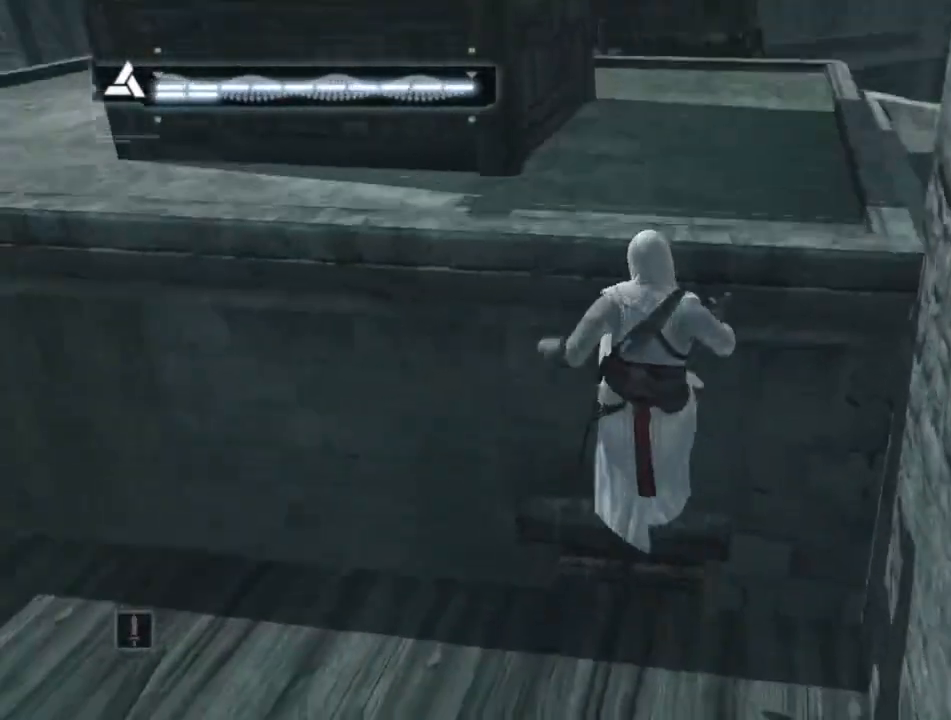
{"keys": ["shift", "space", "w"], "mouse": [], "mouse_move": "left", "events": []}
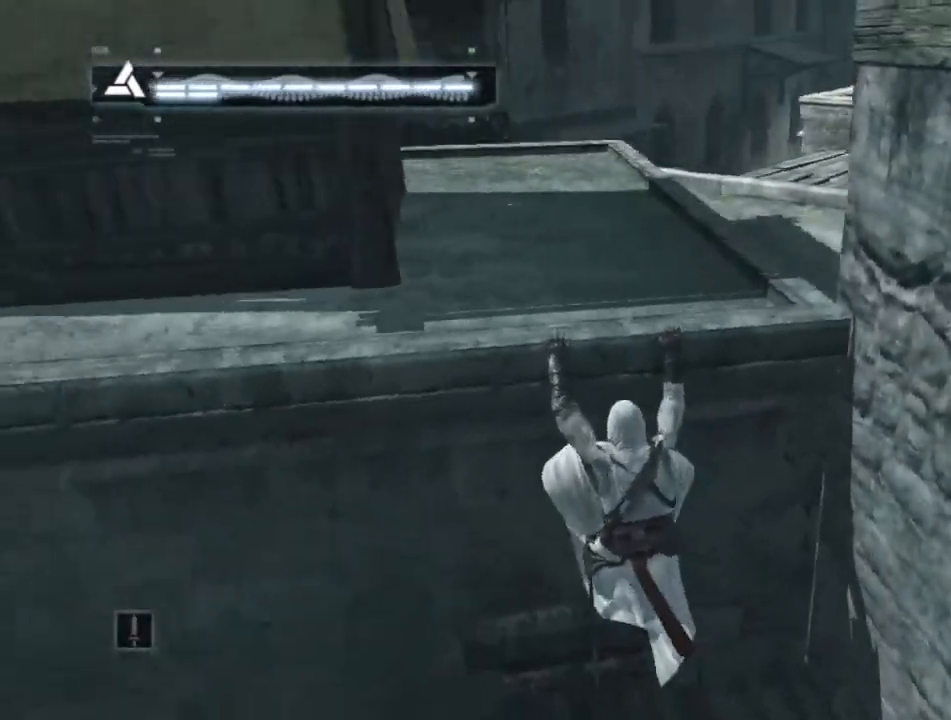
{"keys": ["shift", "space", "w"], "mouse": [], "mouse_move": "right", "events": []}